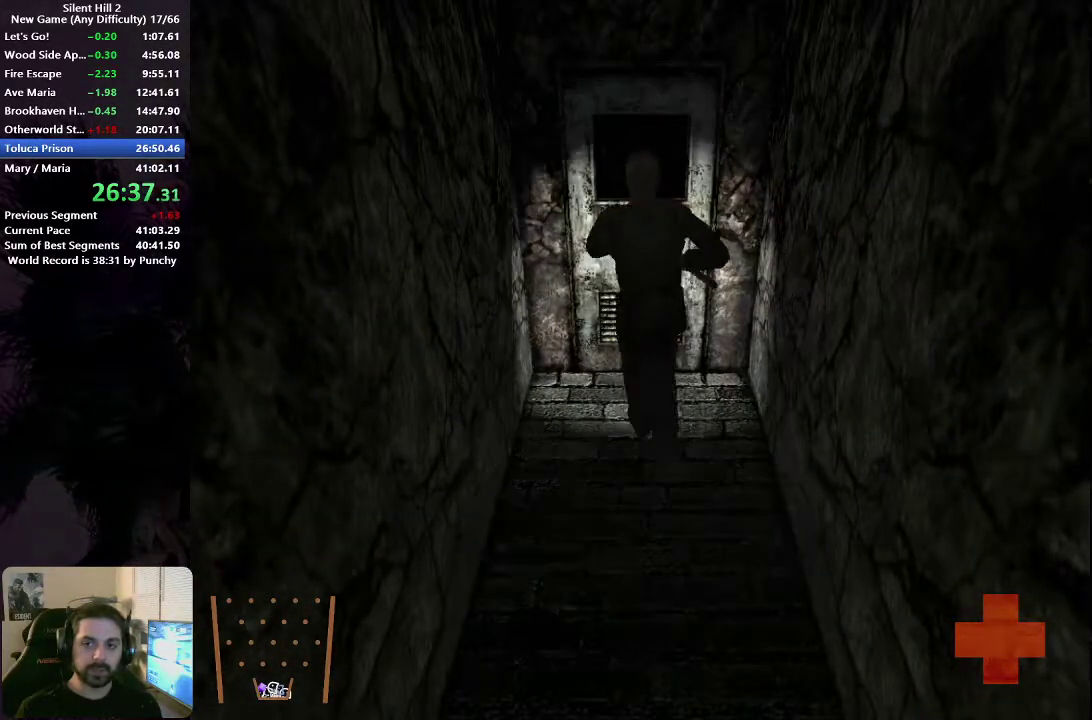
Gameplay with a controller (Xbox layout); each line is a JSON object with the inputs held at the frame after it. "events" lists button and stick changes between this image and that frame as [ms after this image, input, new state], when the widget could be followed in between. Not read: L1 L2 R1 R2.
{"buttons": [], "left_stick": "up", "right_stick": "center", "events": [[67, "A", "down"], [133, "A", "up"], [200, "A", "down"], [283, "A", "up"], [367, "A", "down"], [433, "A", "up"]]}
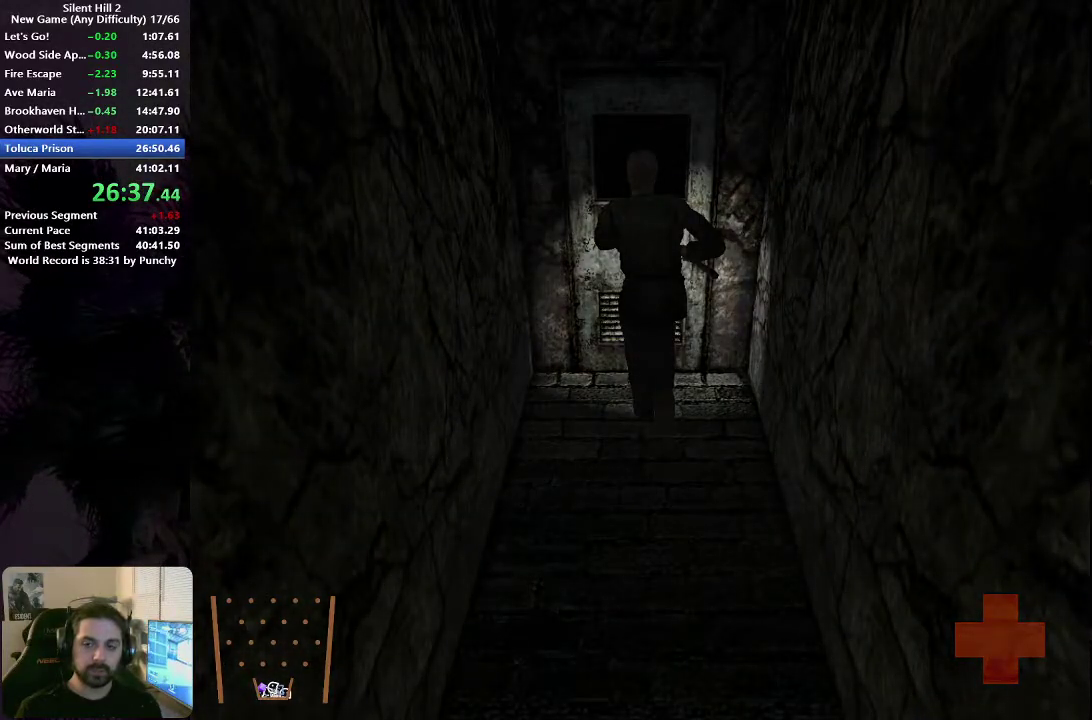
{"buttons": [], "left_stick": "left", "right_stick": "center", "events": [[33, "A", "down"], [100, "A", "up"], [150, "left_stick", "up-left"], [200, "A", "down"], [233, "left_stick", "left"], [267, "A", "up"], [383, "A", "down"], [467, "A", "up"]]}
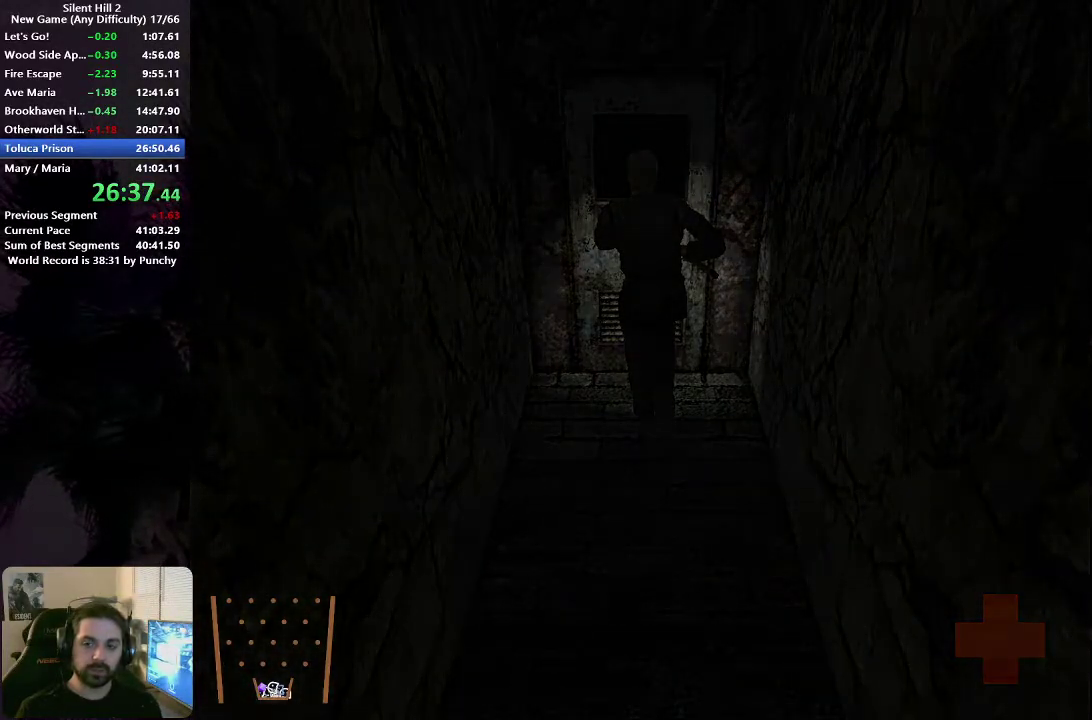
{"buttons": [], "left_stick": "down-left", "right_stick": "center", "events": [[117, "left_stick", "down-left"]]}
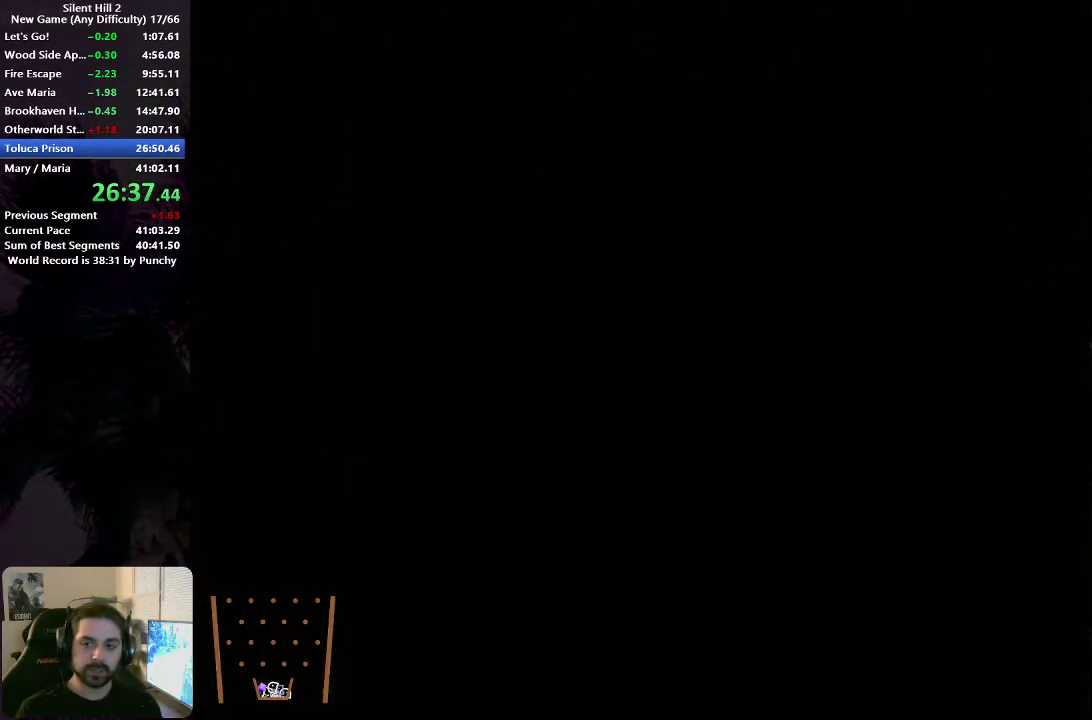
{"buttons": [], "left_stick": "left", "right_stick": "center", "events": [[33, "left_stick", "left"], [133, "left_stick", "down-left"], [283, "left_stick", "left"]]}
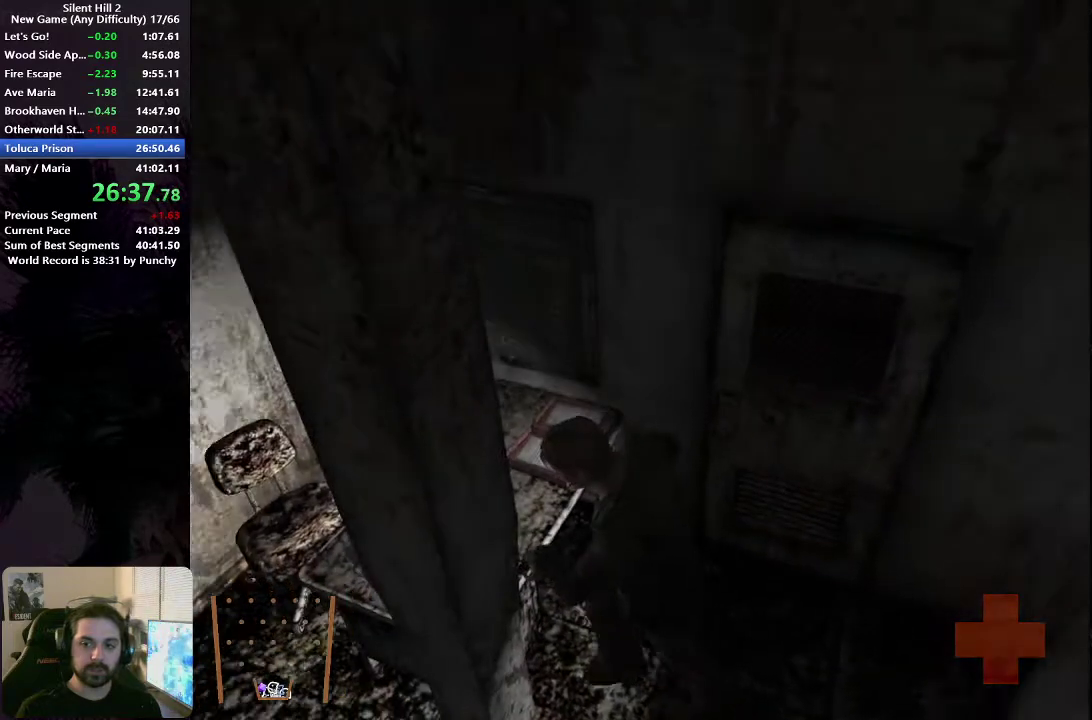
{"buttons": [], "left_stick": "down", "right_stick": "center", "events": [[183, "left_stick", "down-left"], [233, "left_stick", "down"]]}
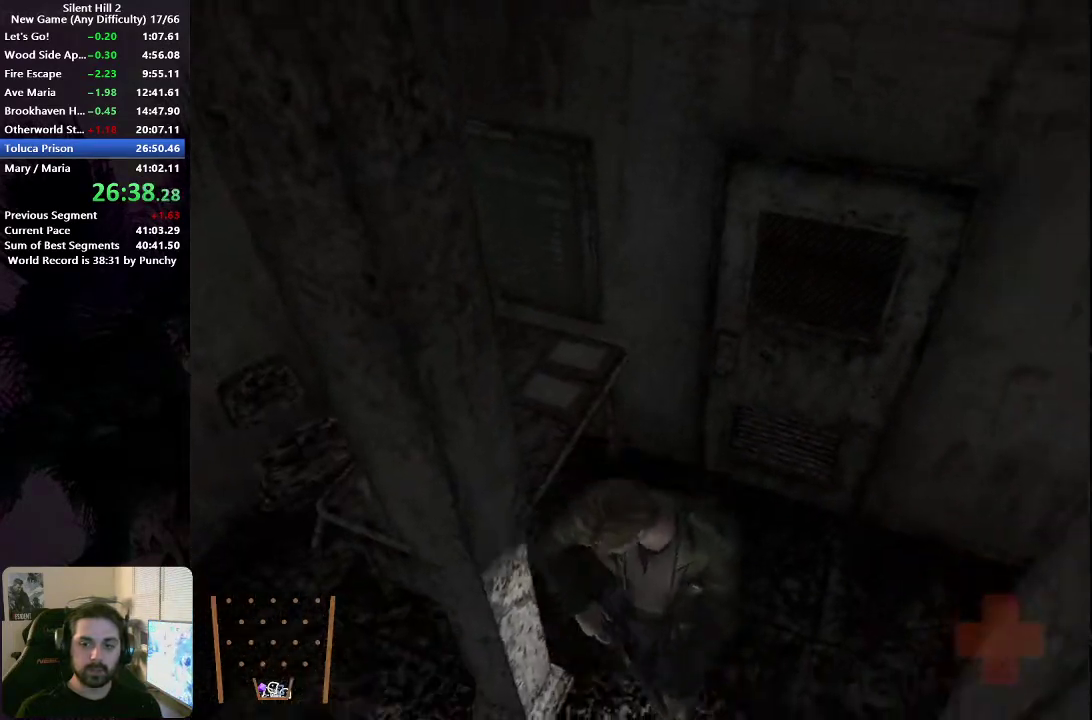
{"buttons": [], "left_stick": "left", "right_stick": "center", "events": [[233, "A", "down"], [283, "A", "up"], [300, "left_stick", "down-left"], [467, "left_stick", "left"]]}
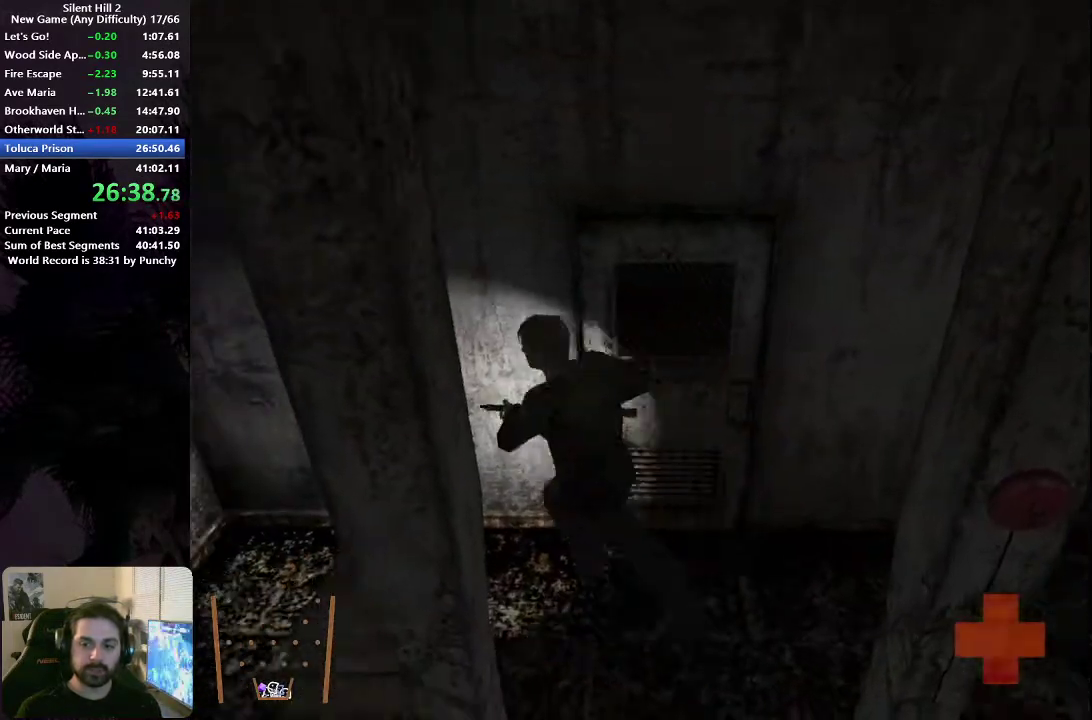
{"buttons": [], "left_stick": "up-left", "right_stick": "center", "events": [[50, "A", "down"], [117, "A", "up"], [133, "left_stick", "up-right"], [200, "A", "down"], [267, "A", "up"], [333, "left_stick", "down-right"], [367, "A", "down"], [417, "A", "up"], [500, "left_stick", "up-left"]]}
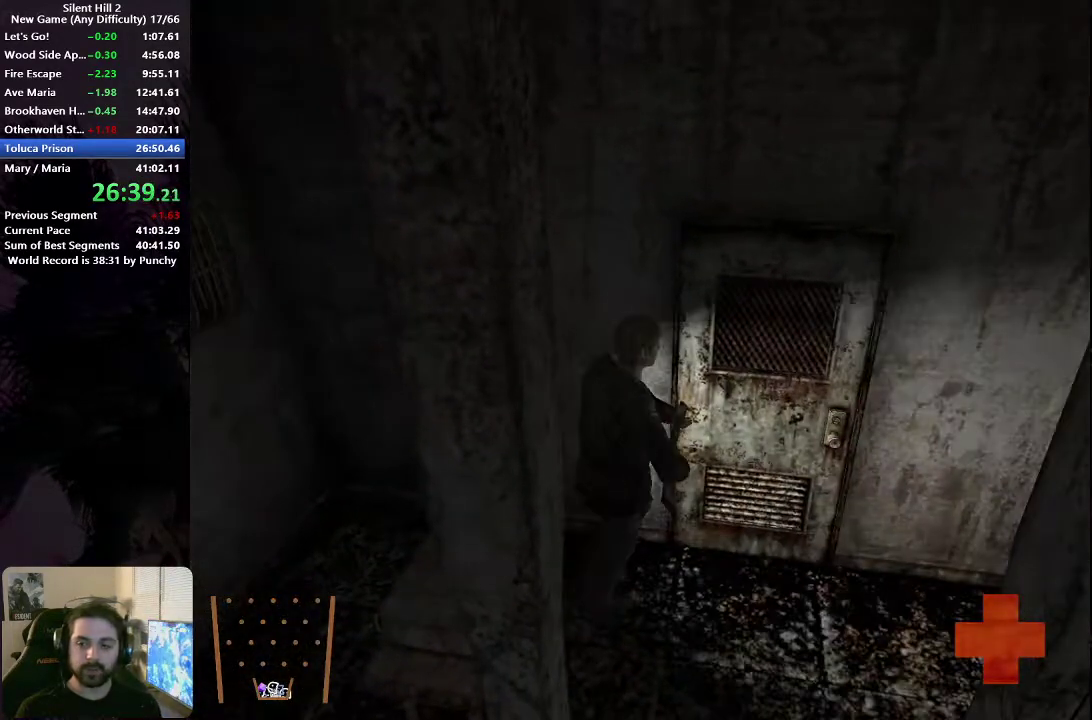
{"buttons": ["A"], "left_stick": "left", "right_stick": "center", "events": [[17, "A", "down"], [83, "A", "up"], [133, "left_stick", "center"], [167, "A", "down"], [217, "A", "up"], [317, "A", "down"], [367, "left_stick", "up"], [383, "A", "up"], [467, "left_stick", "left"], [483, "A", "down"]]}
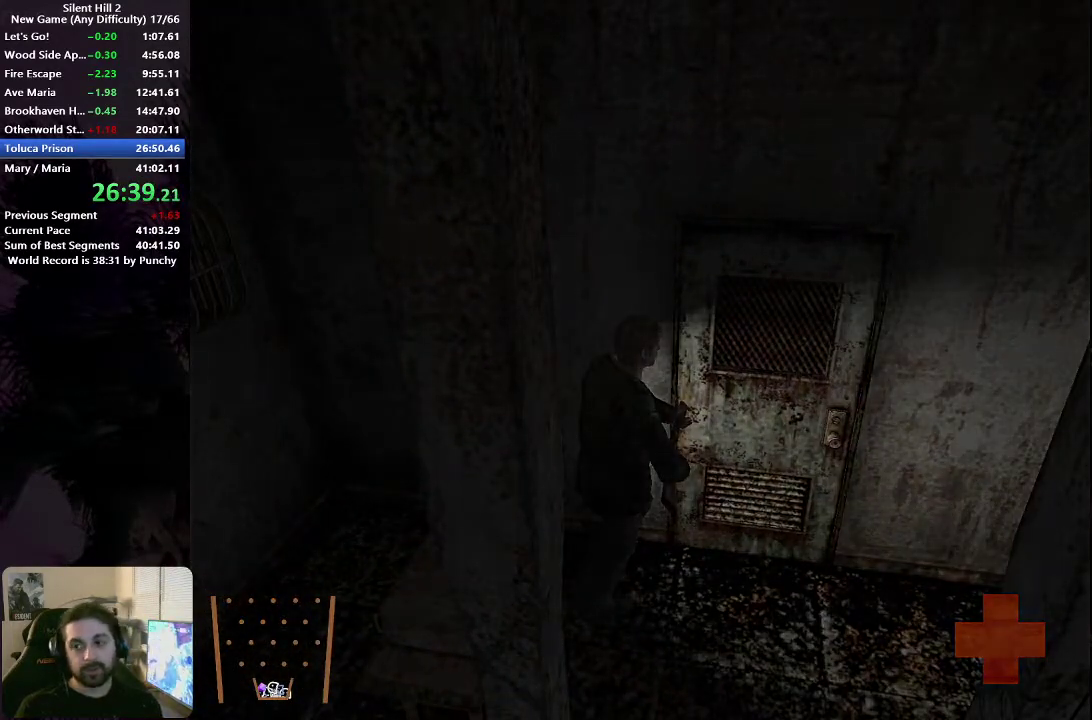
{"buttons": [], "left_stick": "left", "right_stick": "center", "events": [[33, "A", "up"], [33, "left_stick", "down-left"], [267, "left_stick", "left"]]}
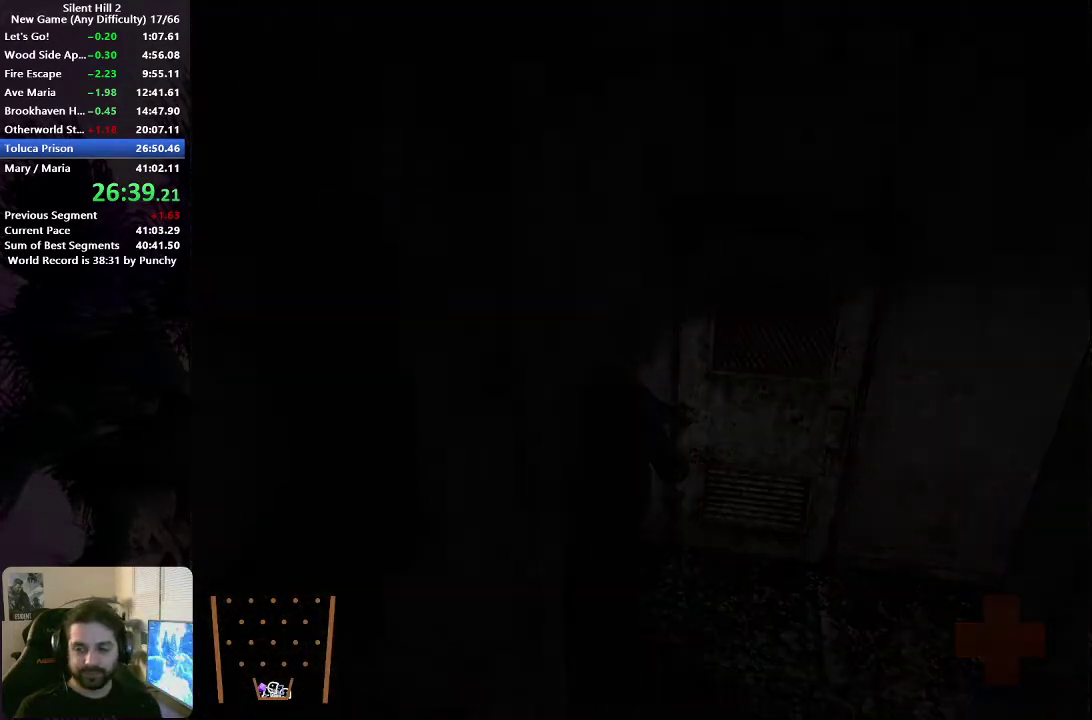
{"buttons": [], "left_stick": "left", "right_stick": "center", "events": []}
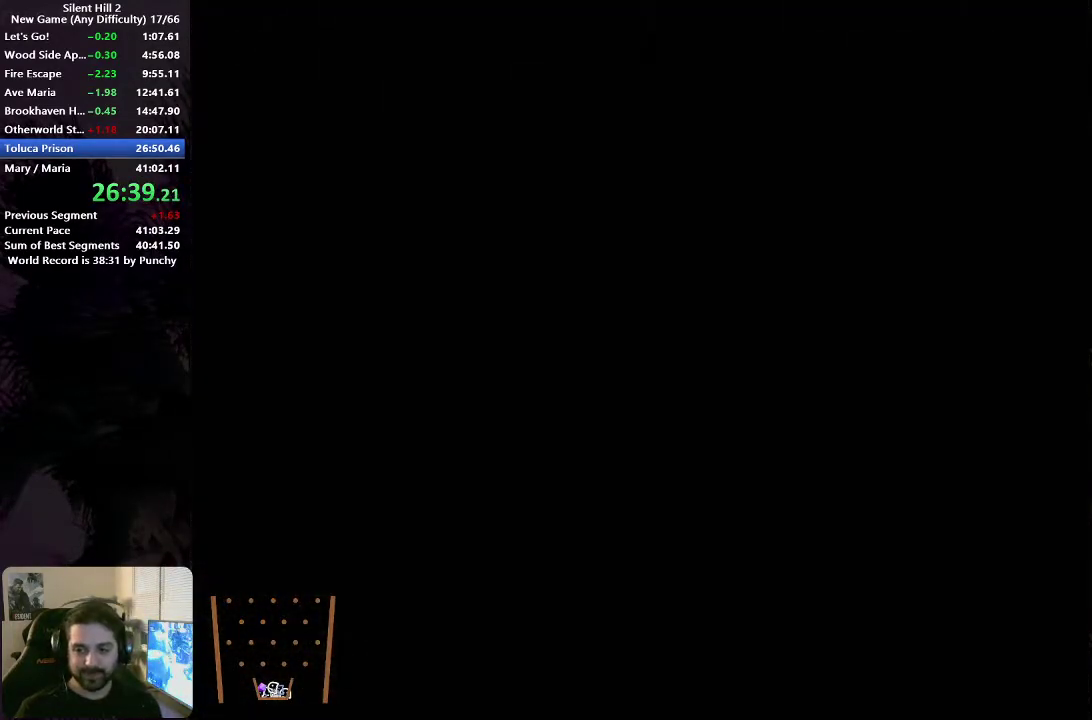
{"buttons": [], "left_stick": "left", "right_stick": "center", "events": []}
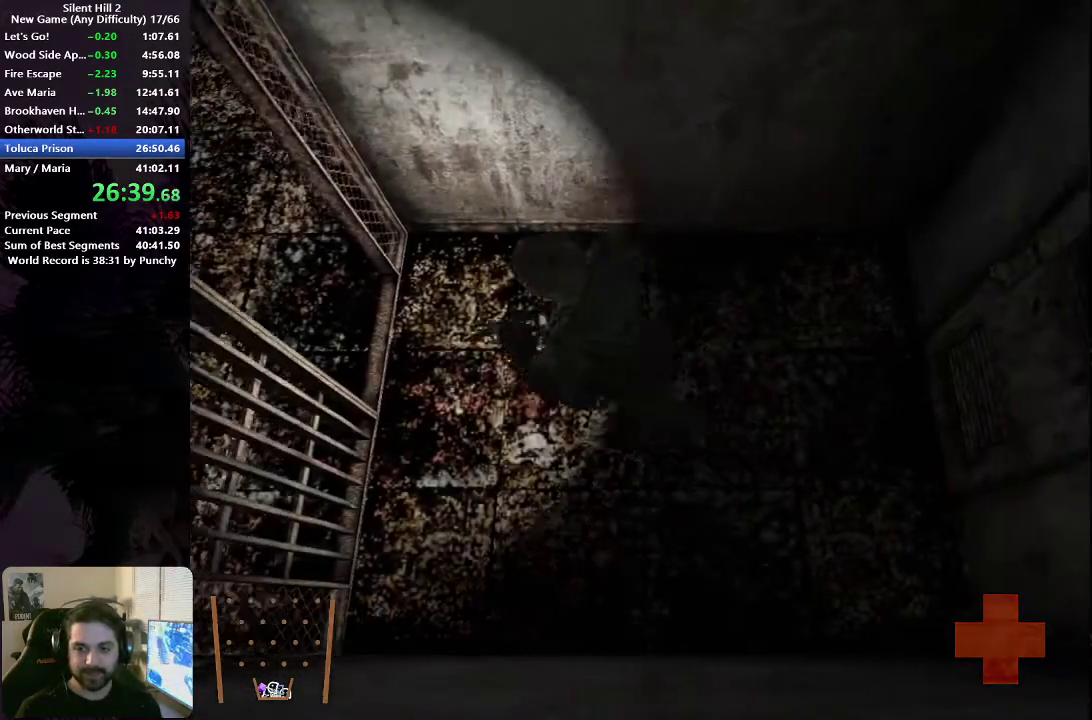
{"buttons": [], "left_stick": "down-left", "right_stick": "center", "events": [[467, "left_stick", "down-left"]]}
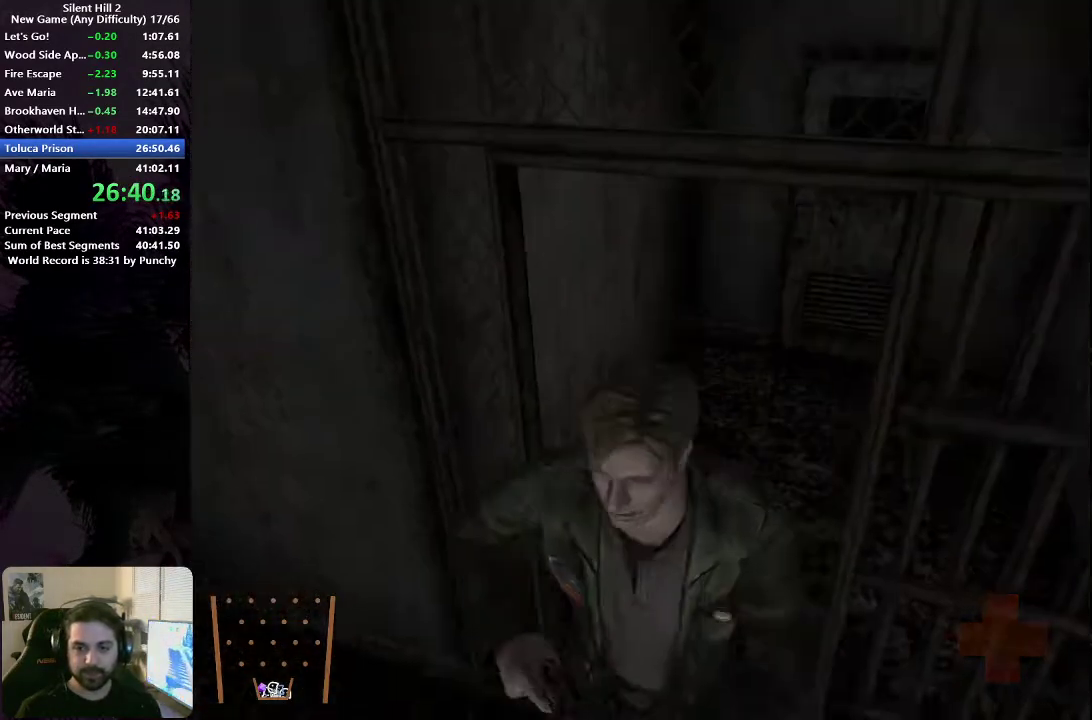
{"buttons": [], "left_stick": "right", "right_stick": "center", "events": [[17, "left_stick", "down"], [100, "left_stick", "down-right"], [350, "left_stick", "right"]]}
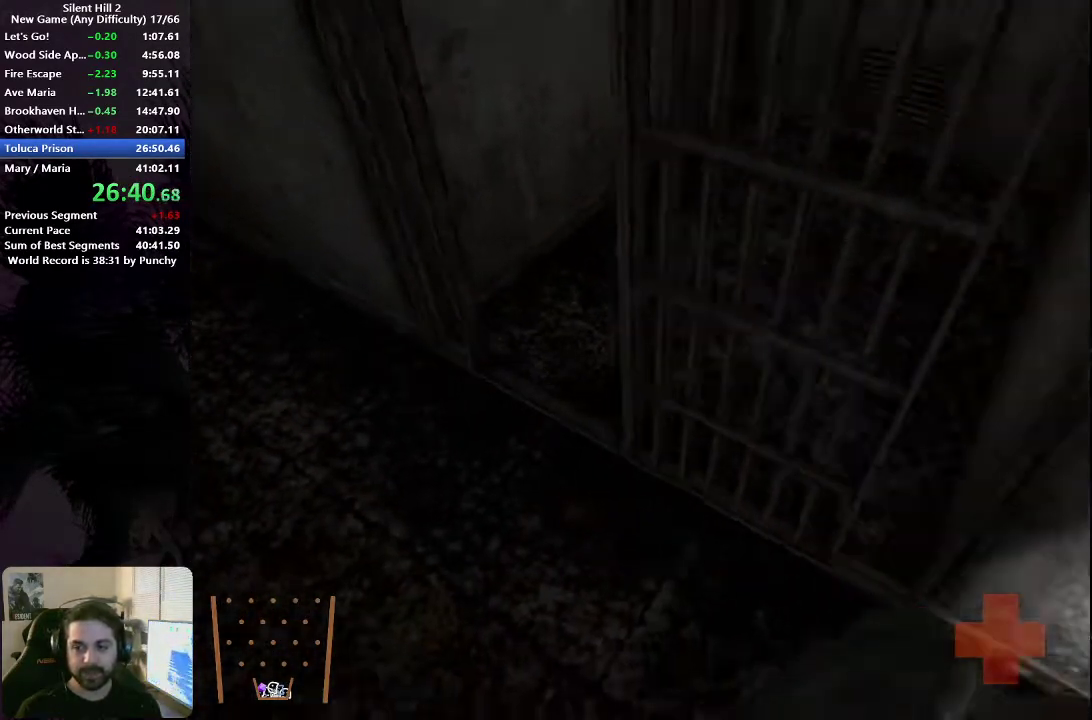
{"buttons": [], "left_stick": "down-right", "right_stick": "center", "events": [[50, "left_stick", "down-right"]]}
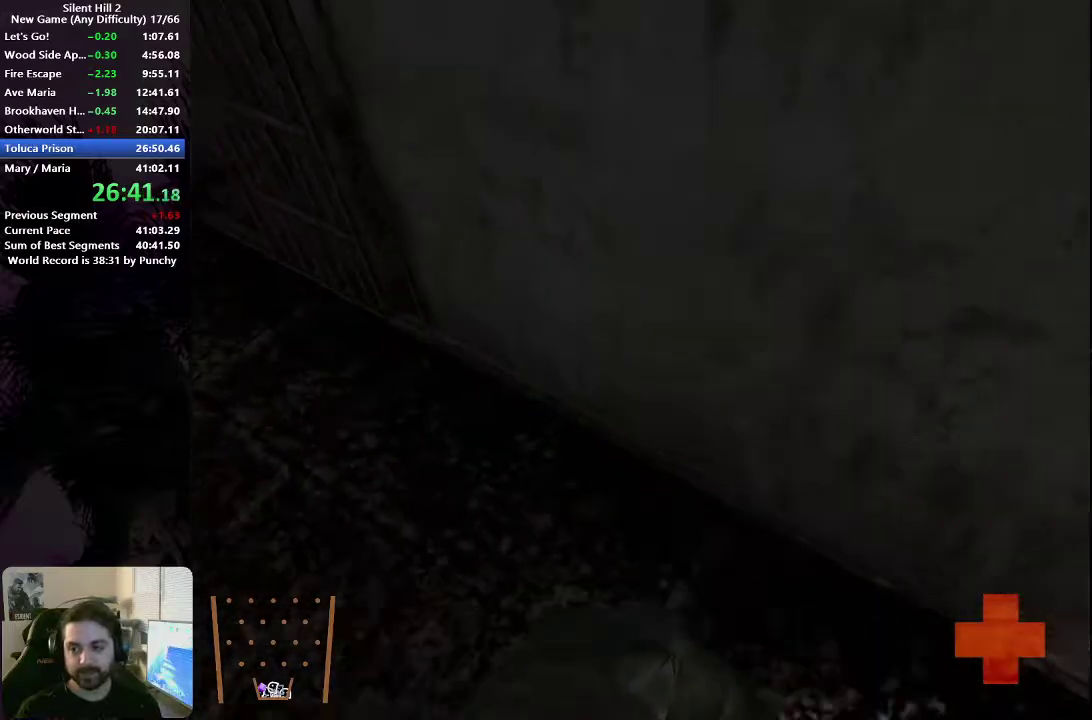
{"buttons": [], "left_stick": "down-right", "right_stick": "center", "events": []}
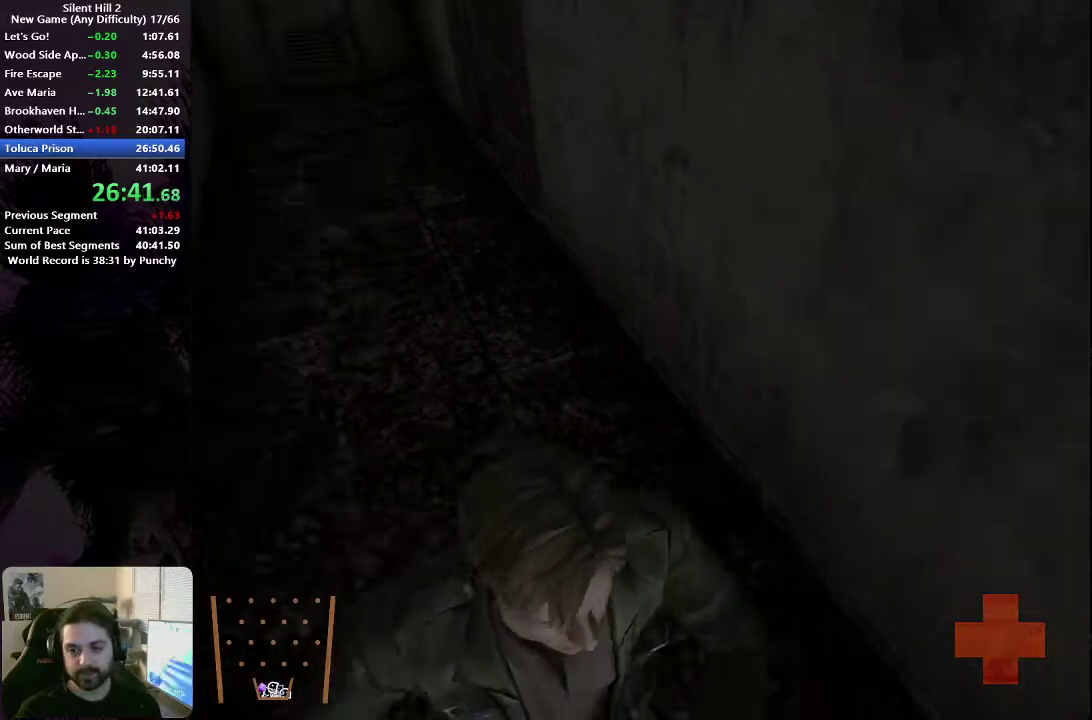
{"buttons": [], "left_stick": "down-left", "right_stick": "center", "events": [[183, "left_stick", "down"], [367, "left_stick", "down-left"]]}
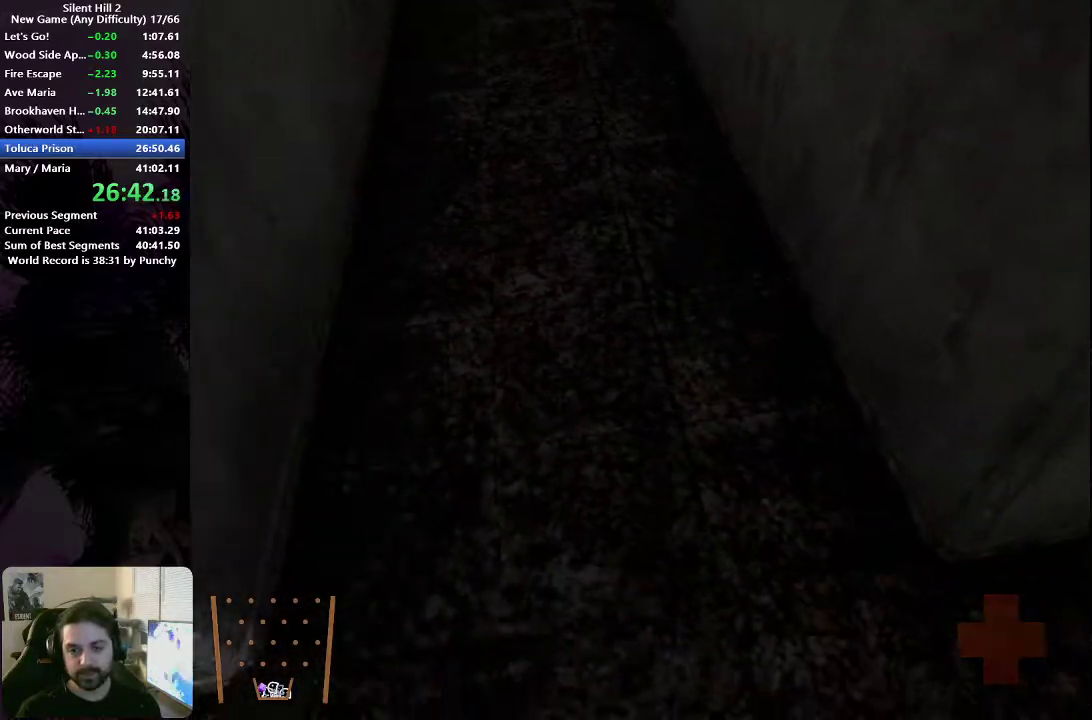
{"buttons": [], "left_stick": "left", "right_stick": "center", "events": [[317, "left_stick", "left"]]}
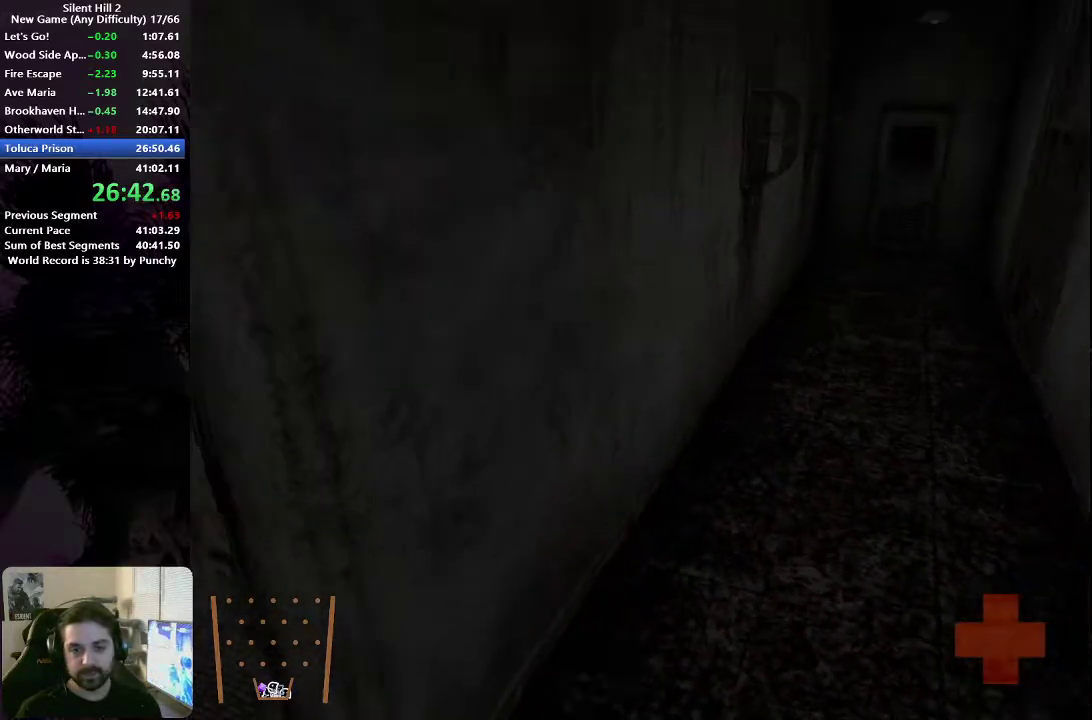
{"buttons": [], "left_stick": "up-left", "right_stick": "center", "events": [[167, "left_stick", "up-left"]]}
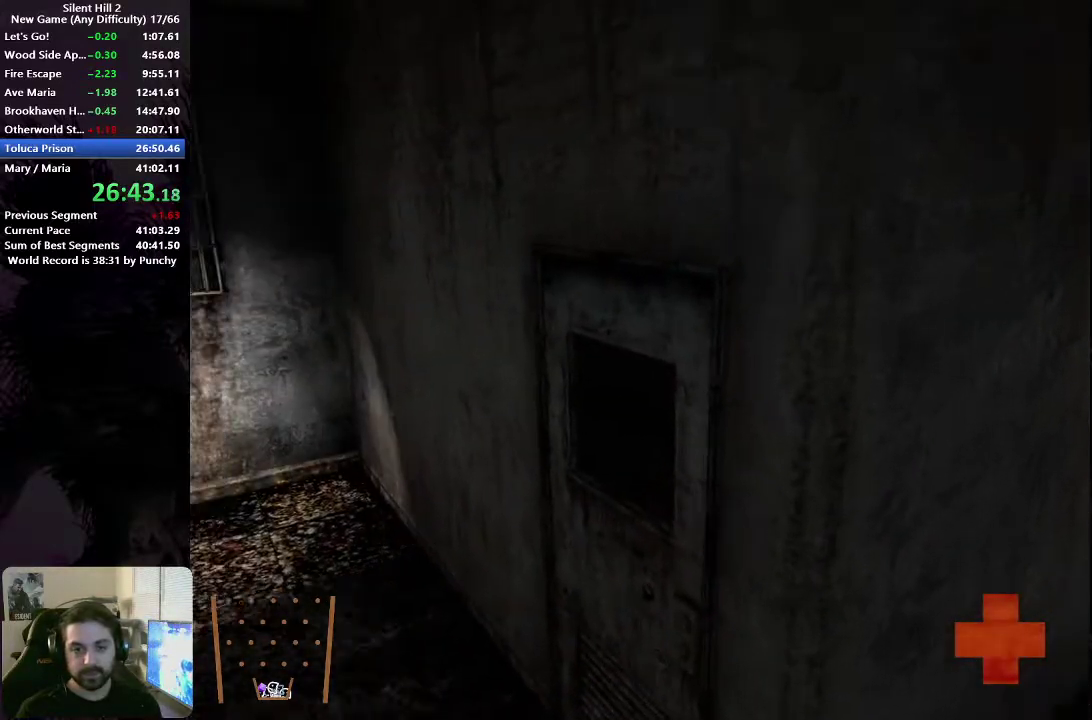
{"buttons": [], "left_stick": "up-right", "right_stick": "center", "events": [[217, "left_stick", "up"], [383, "left_stick", "up-right"]]}
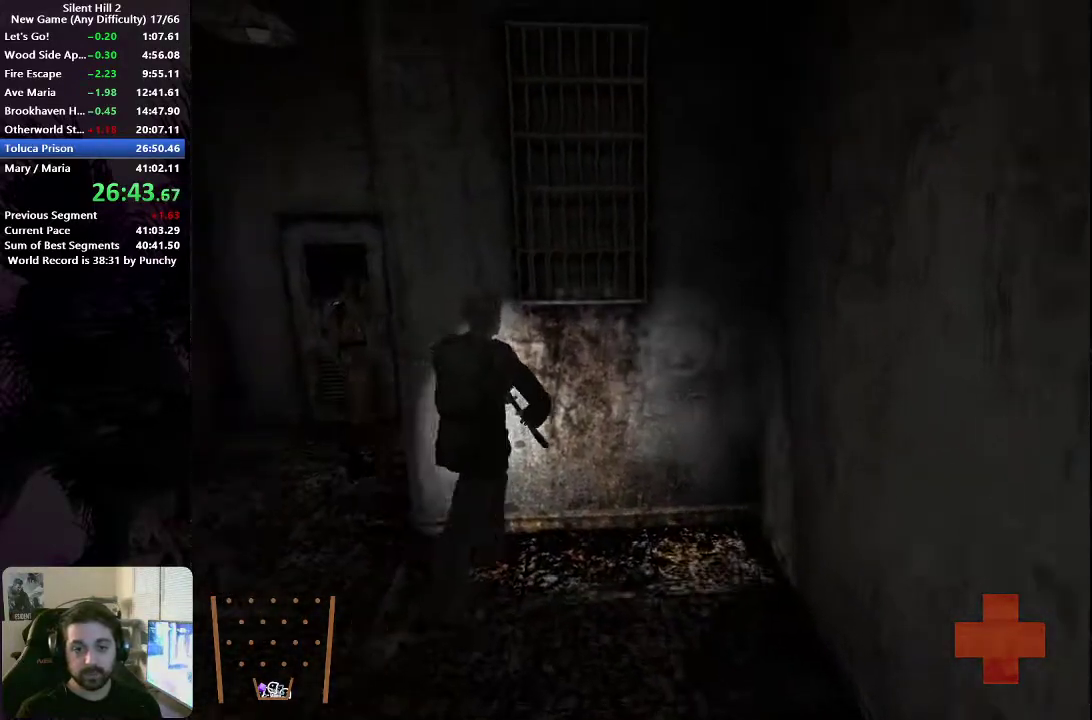
{"buttons": [], "left_stick": "up", "right_stick": "center", "events": [[67, "left_stick", "left"], [333, "left_stick", "up"]]}
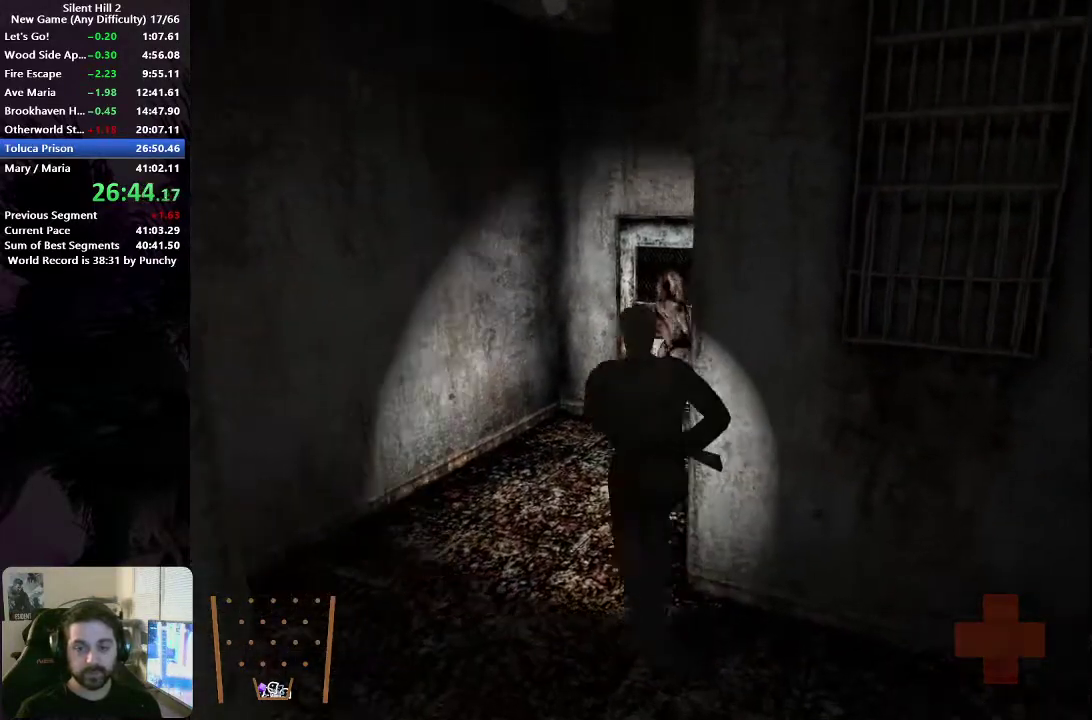
{"buttons": [], "left_stick": "up-right", "right_stick": "center", "events": [[367, "left_stick", "up-right"]]}
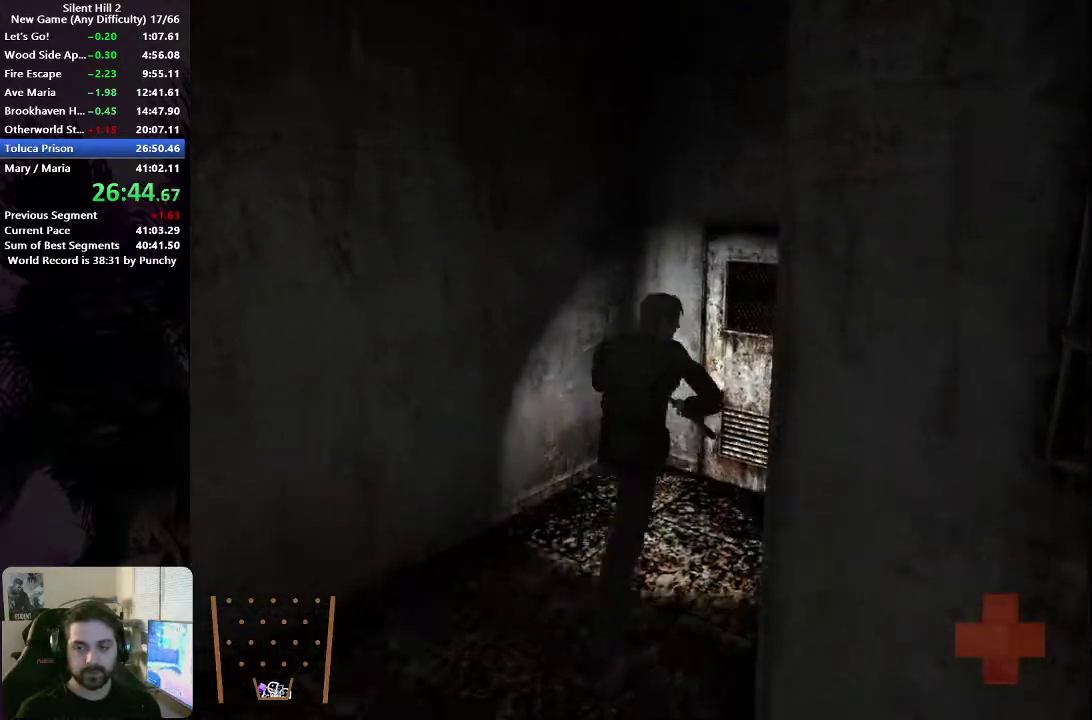
{"buttons": ["A"], "left_stick": "up", "right_stick": "center", "events": [[233, "left_stick", "up"], [467, "A", "down"]]}
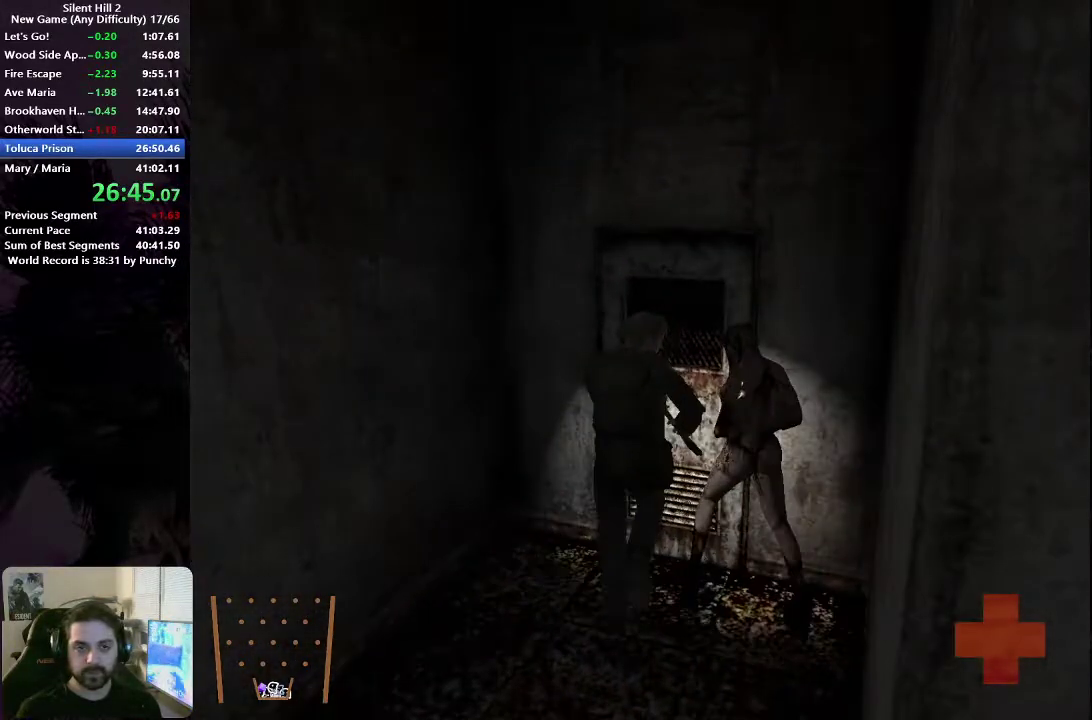
{"buttons": [], "left_stick": "right", "right_stick": "center", "events": [[33, "A", "up"], [117, "A", "down"], [167, "left_stick", "up-right"], [183, "A", "up"], [267, "A", "down"], [333, "A", "up"], [433, "A", "down"], [500, "A", "up"], [500, "left_stick", "right"]]}
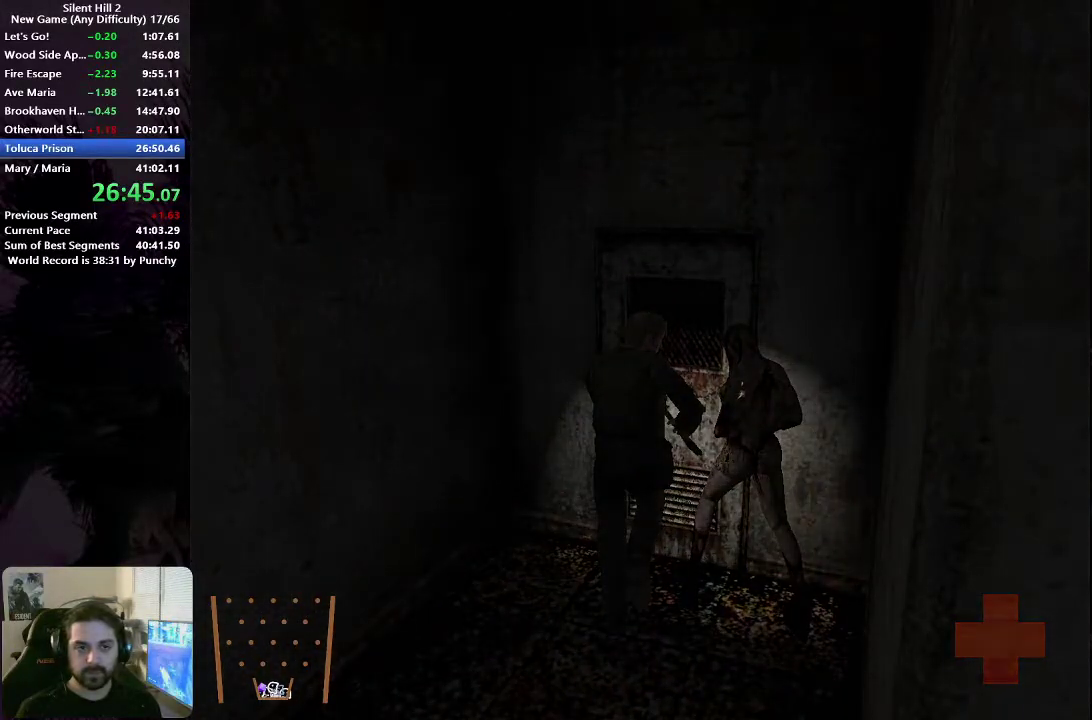
{"buttons": [], "left_stick": "right", "right_stick": "center", "events": [[83, "A", "down"], [150, "A", "up"], [250, "A", "down"], [317, "A", "up"]]}
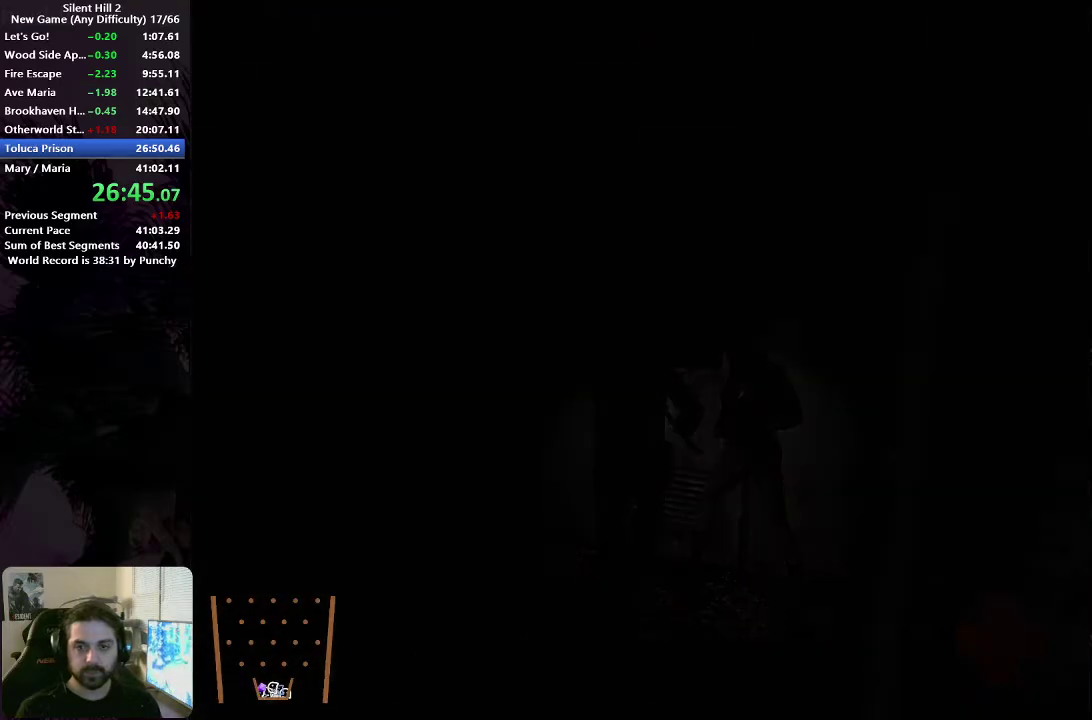
{"buttons": [], "left_stick": "right", "right_stick": "center", "events": []}
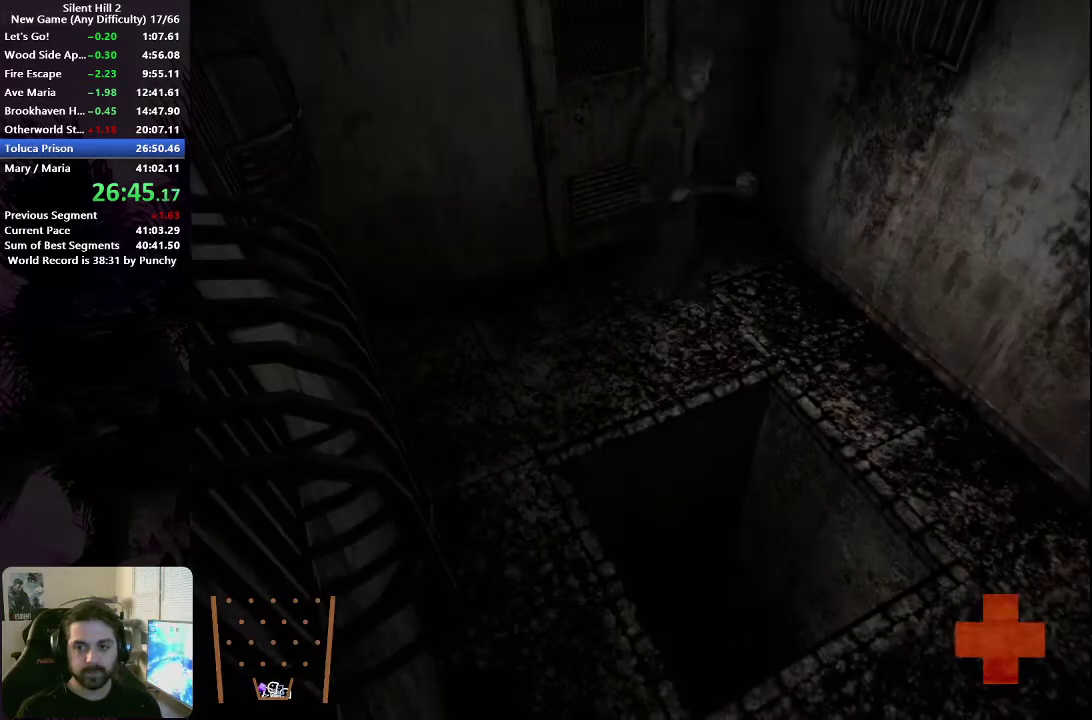
{"buttons": [], "left_stick": "center", "right_stick": "center", "events": [[167, "left_stick", "down-right"], [217, "left_stick", "down"], [283, "left_stick", "down-left"], [417, "A", "down"], [467, "A", "up"], [500, "left_stick", "center"]]}